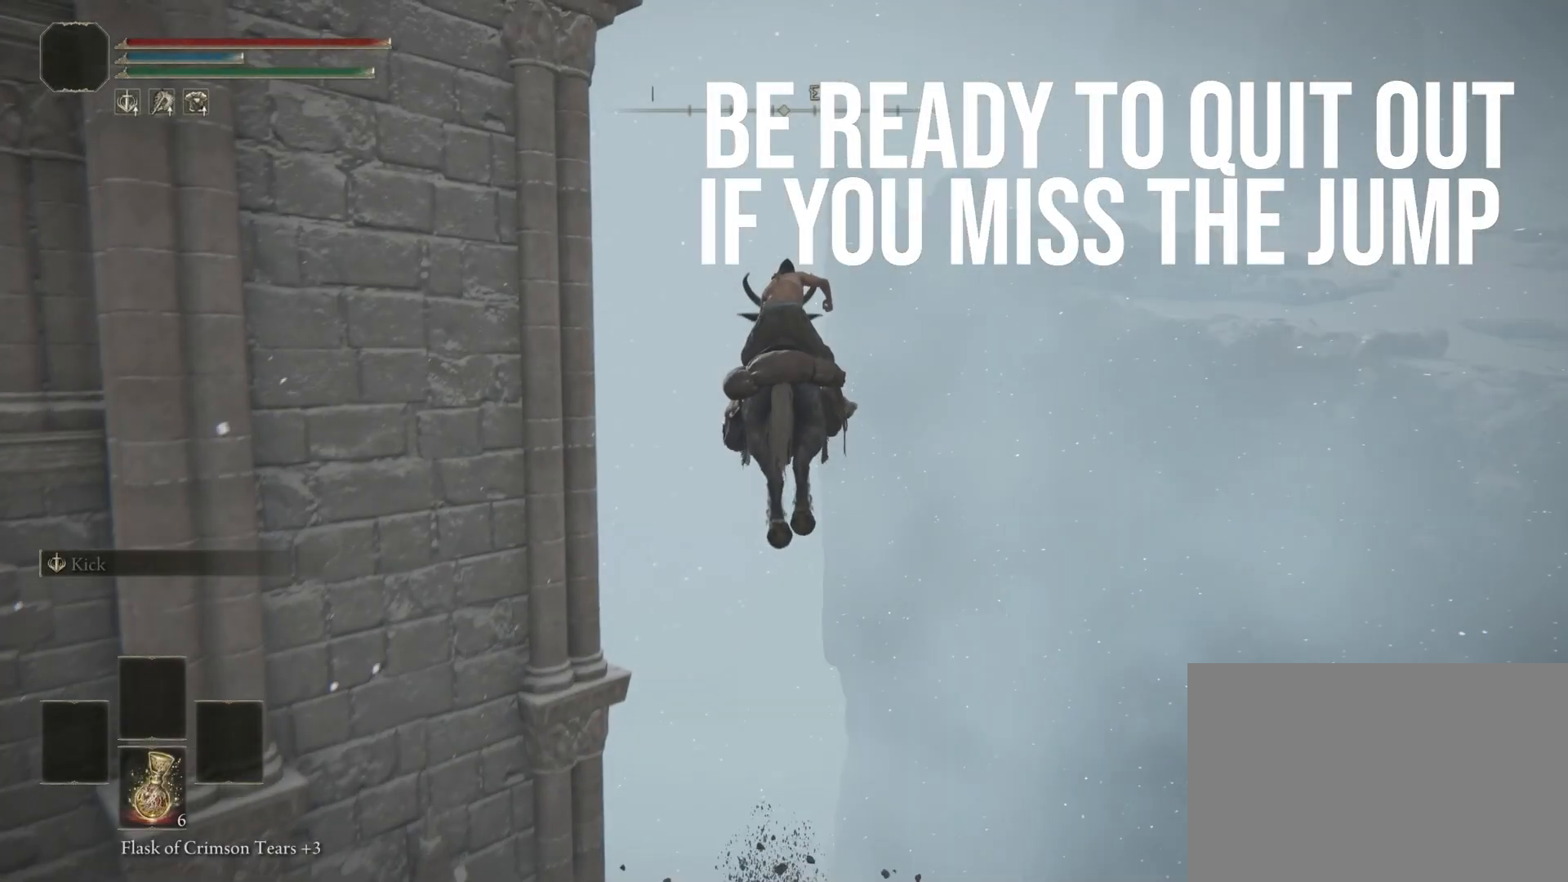
Gameplay with a controller (PlayStation layout); each line is a JSON object with the inputs held at the frame after it. "events" lists button and stick changes between this image and that frame as [ms after this image, input, new state], when the widget could be followed in between.
{"buttons": [], "left_stick": "left", "right_stick": "center", "events": [[350, "left_stick", "left"]]}
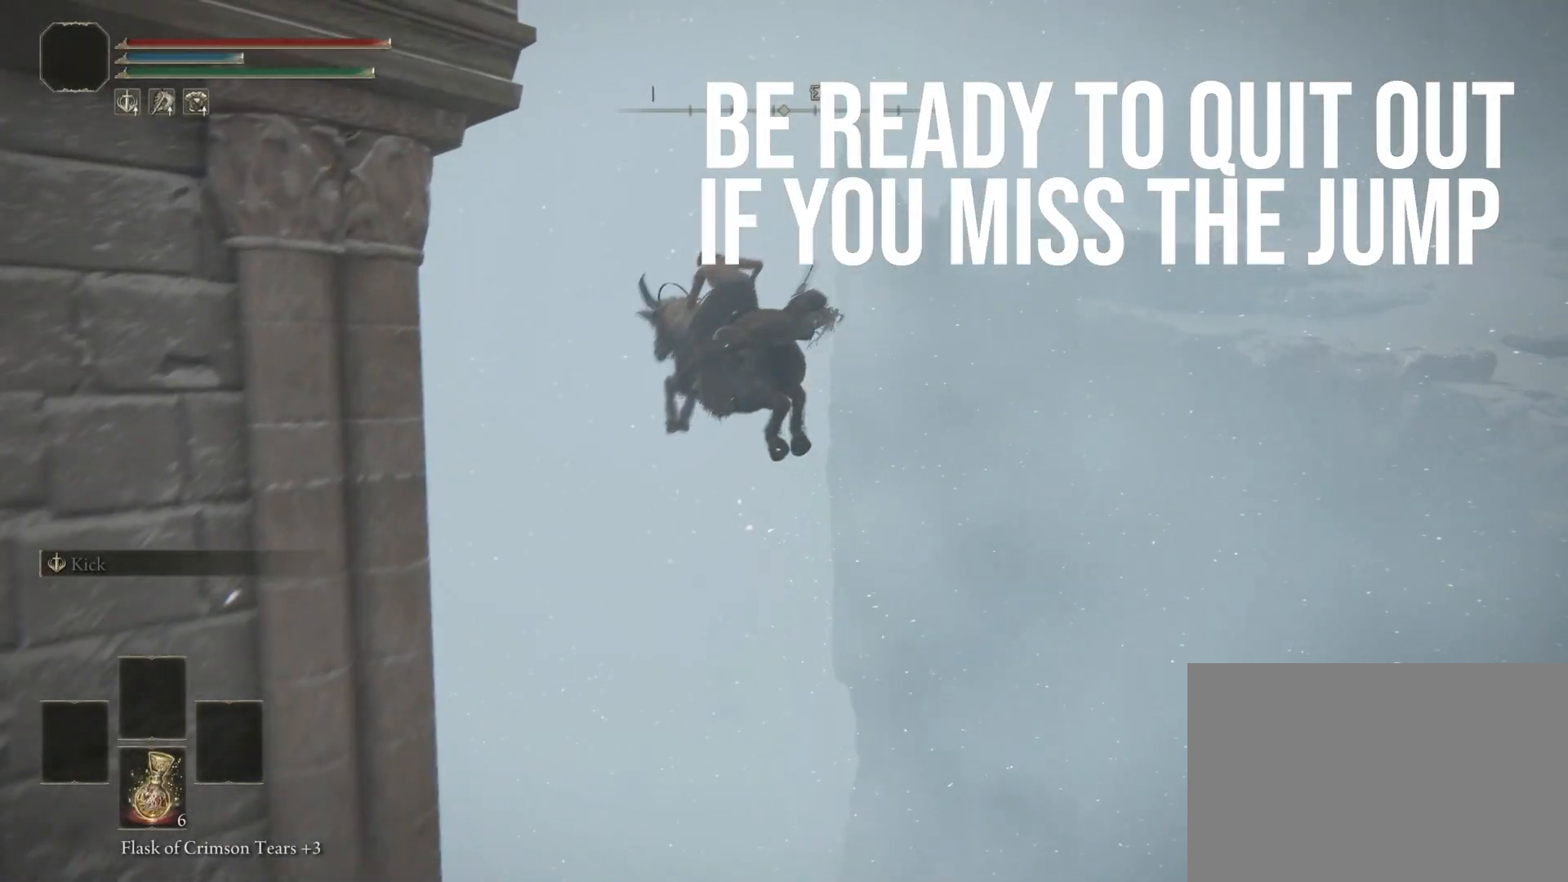
{"buttons": ["START"], "left_stick": "center", "right_stick": "center", "events": [[333, "left_stick", "center"], [467, "START", "down"]]}
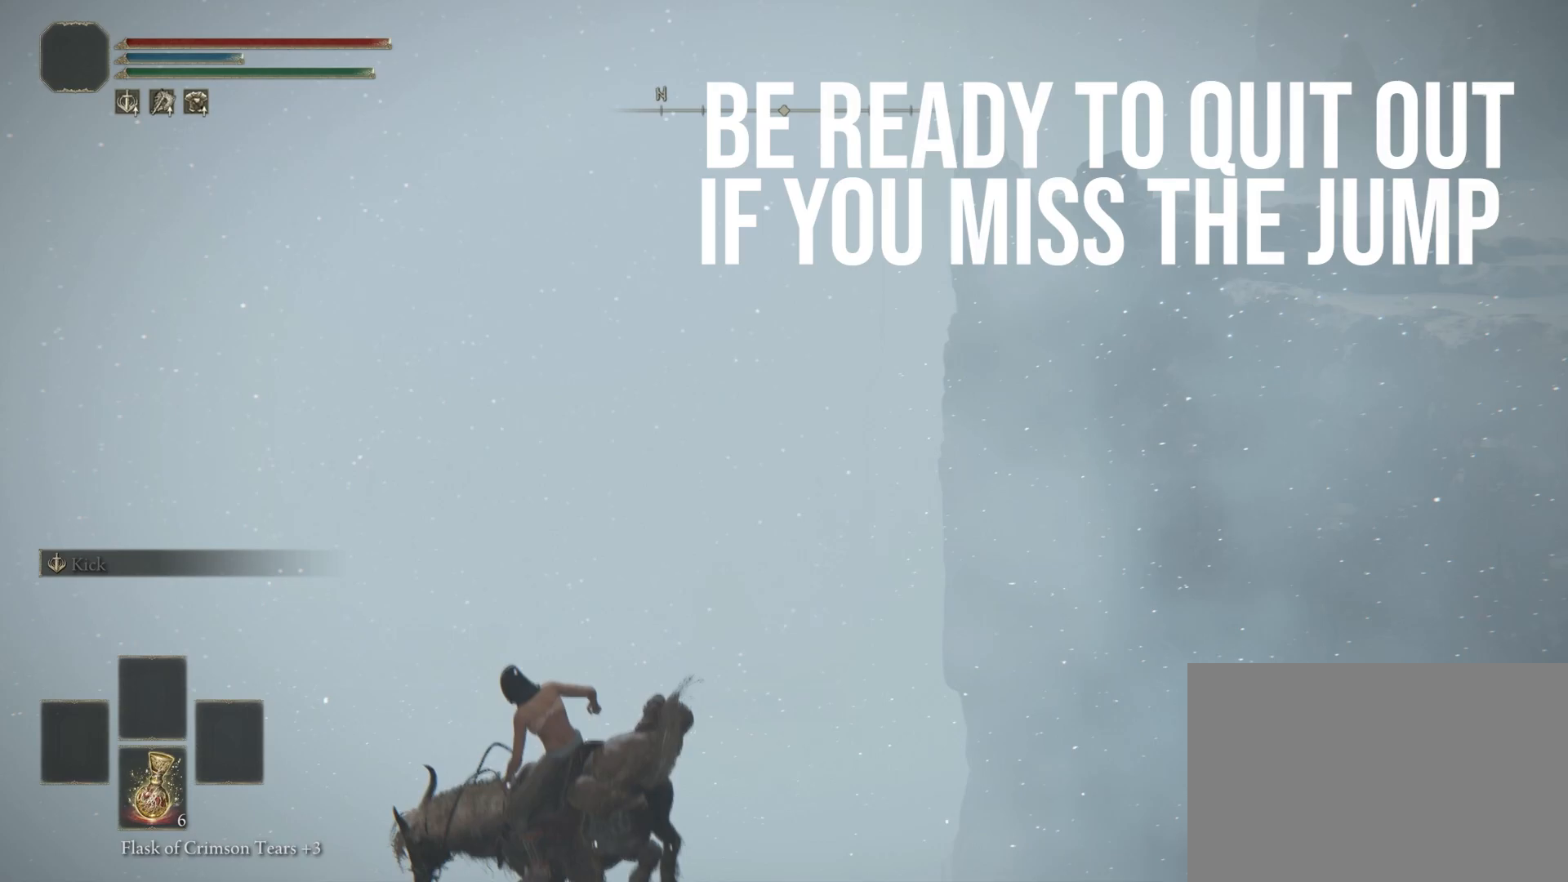
{"buttons": ["CROSS", "DPAD_LEFT"], "left_stick": "center", "right_stick": "center", "events": [[50, "DPAD_UP", "down"], [83, "START", "up"], [183, "CROSS", "down"], [217, "DPAD_UP", "up"], [317, "L1", "down"], [350, "CROSS", "up"], [400, "CROSS", "down"], [417, "L1", "up"], [500, "DPAD_LEFT", "down"]]}
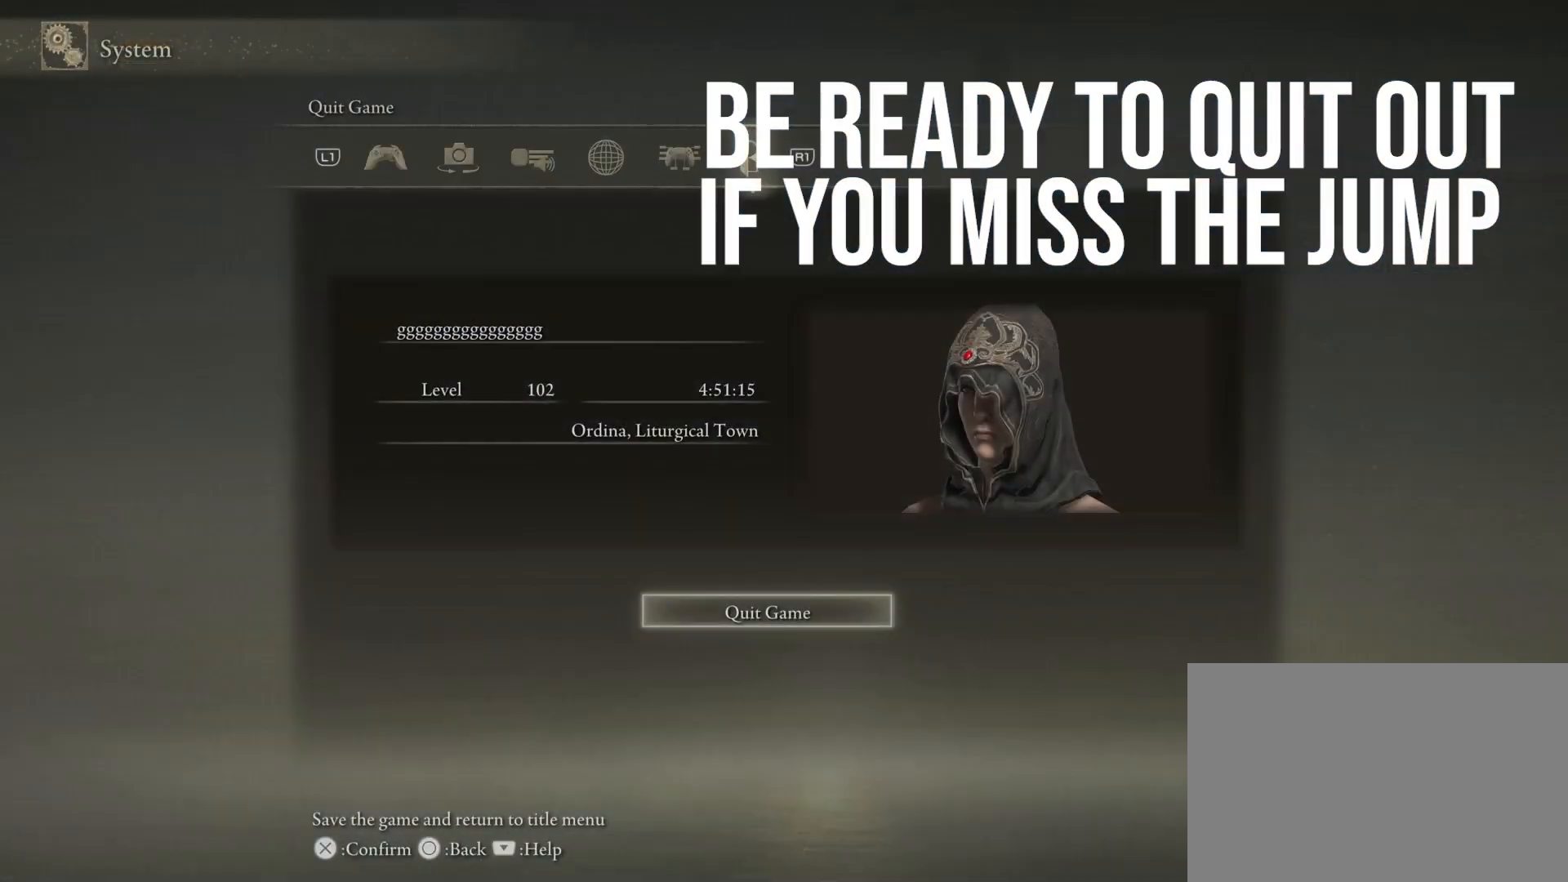
{"buttons": [], "left_stick": "center", "right_stick": "center", "events": [[33, "CROSS", "up"], [100, "CROSS", "down"], [183, "DPAD_LEFT", "up"], [200, "CROSS", "up"], [283, "CROSS", "down"], [400, "CROSS", "up"]]}
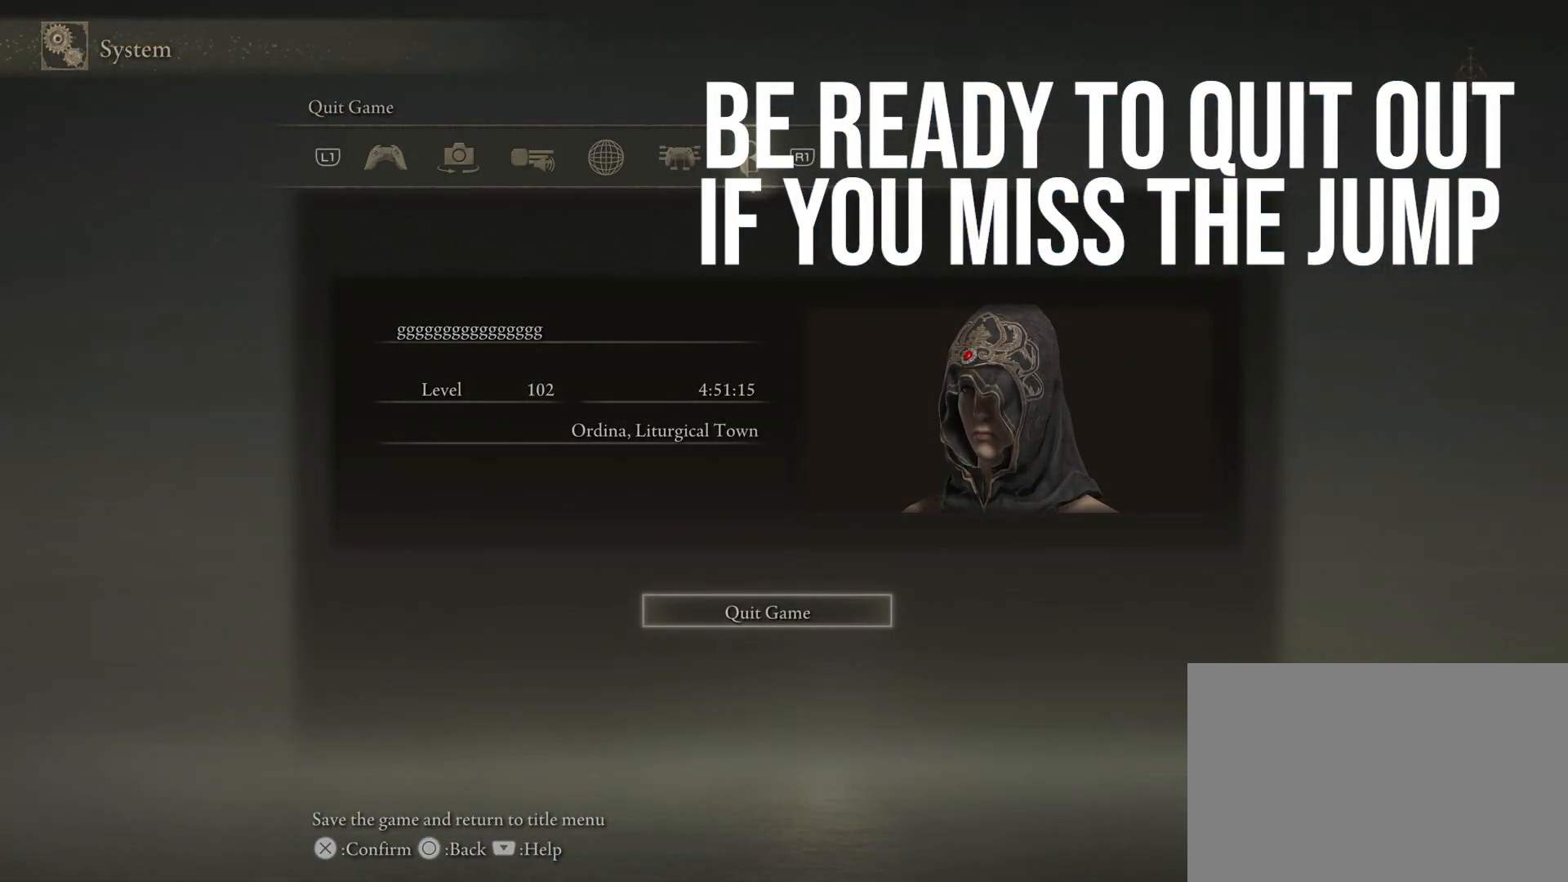
{"buttons": [], "left_stick": "up", "right_stick": "center"}
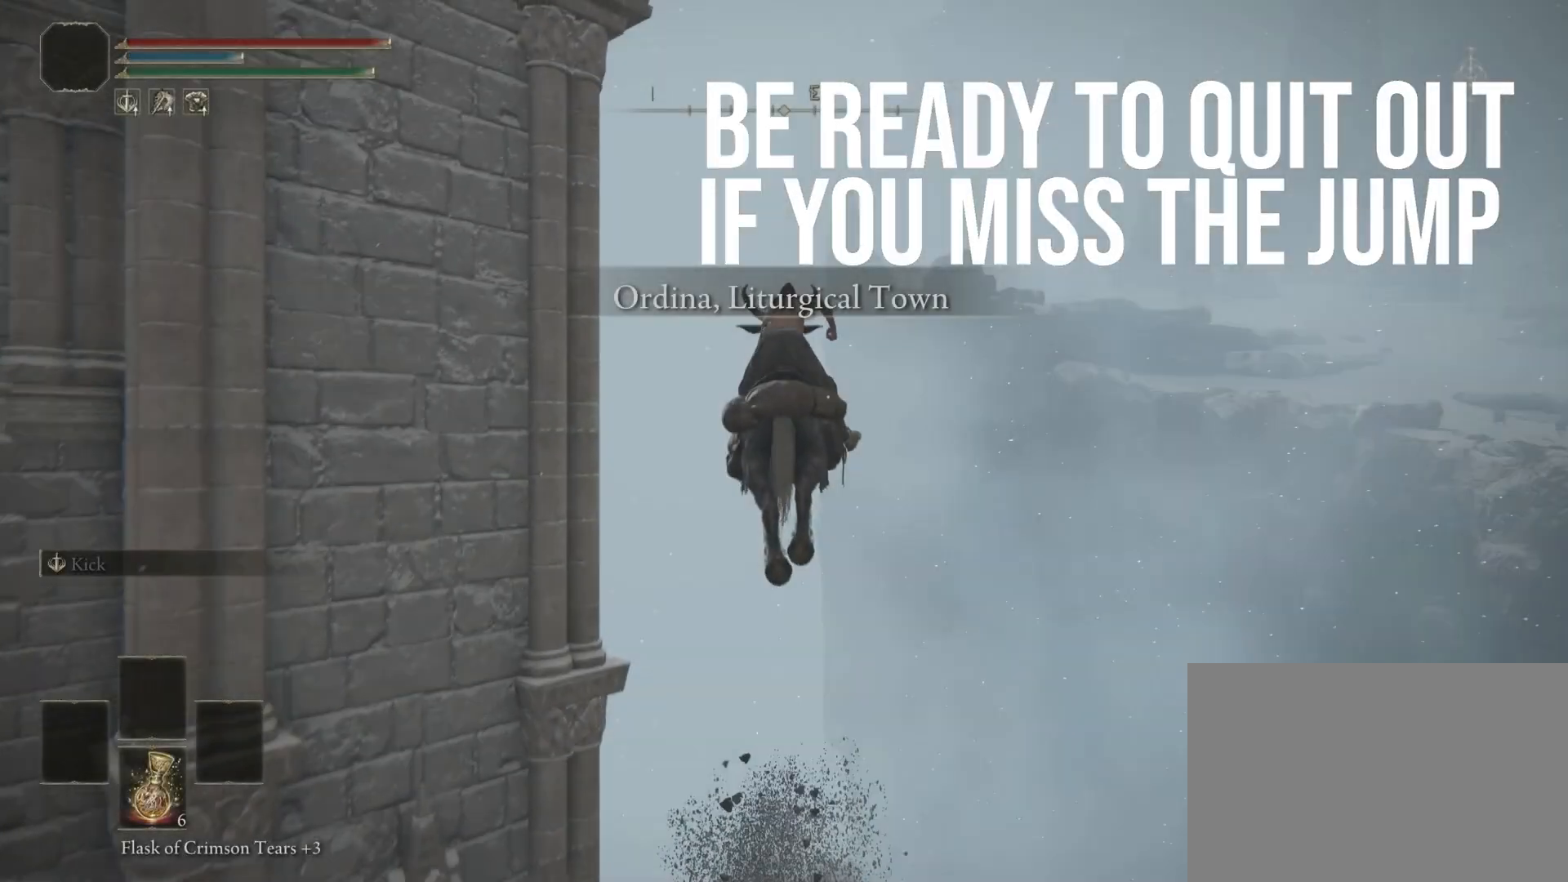
{"buttons": [], "left_stick": "left", "right_stick": "center", "events": [[417, "left_stick", "left"]]}
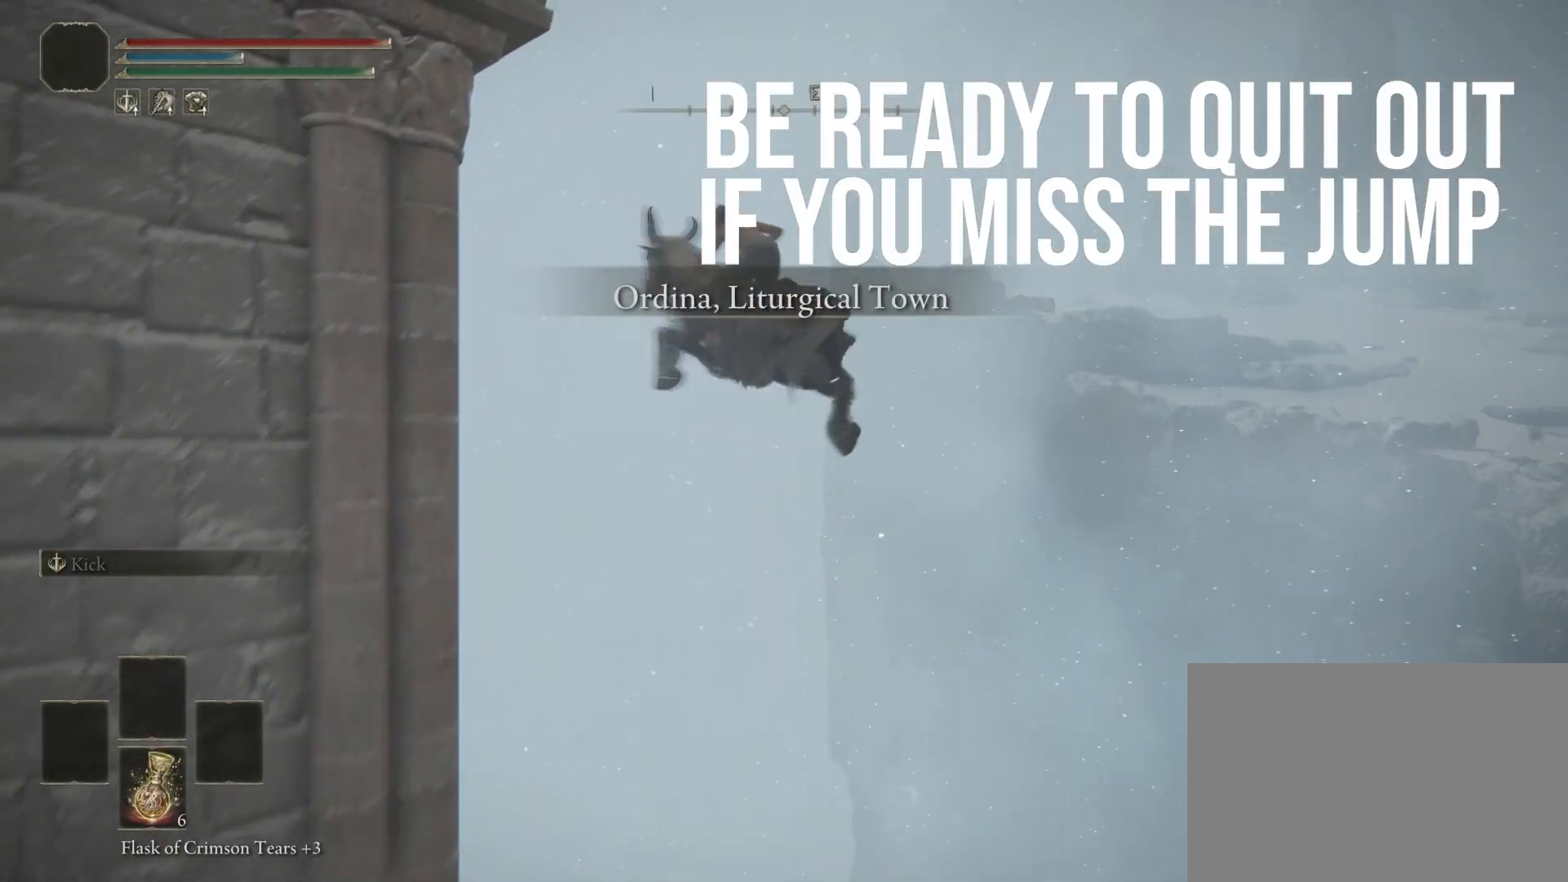
{"buttons": [], "left_stick": "left", "right_stick": "center", "events": []}
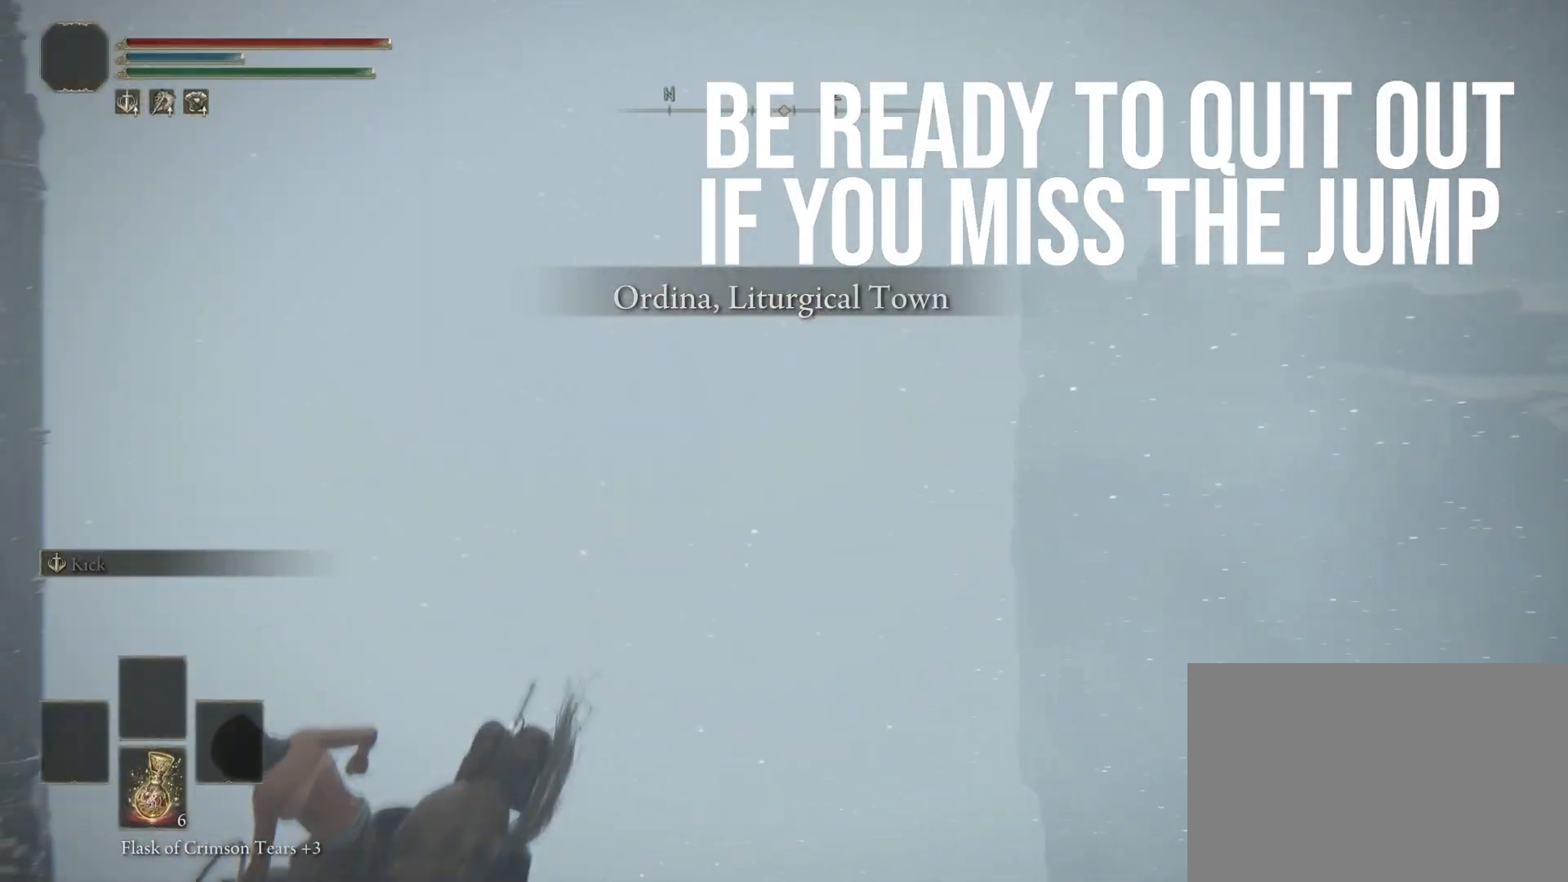
{"buttons": ["L1"], "left_stick": "center", "right_stick": "center", "events": [[67, "START", "down"], [67, "left_stick", "center"], [200, "DPAD_UP", "down"], [200, "START", "up"], [317, "CROSS", "down"], [333, "DPAD_UP", "up"], [483, "CROSS", "up"], [483, "L1", "down"]]}
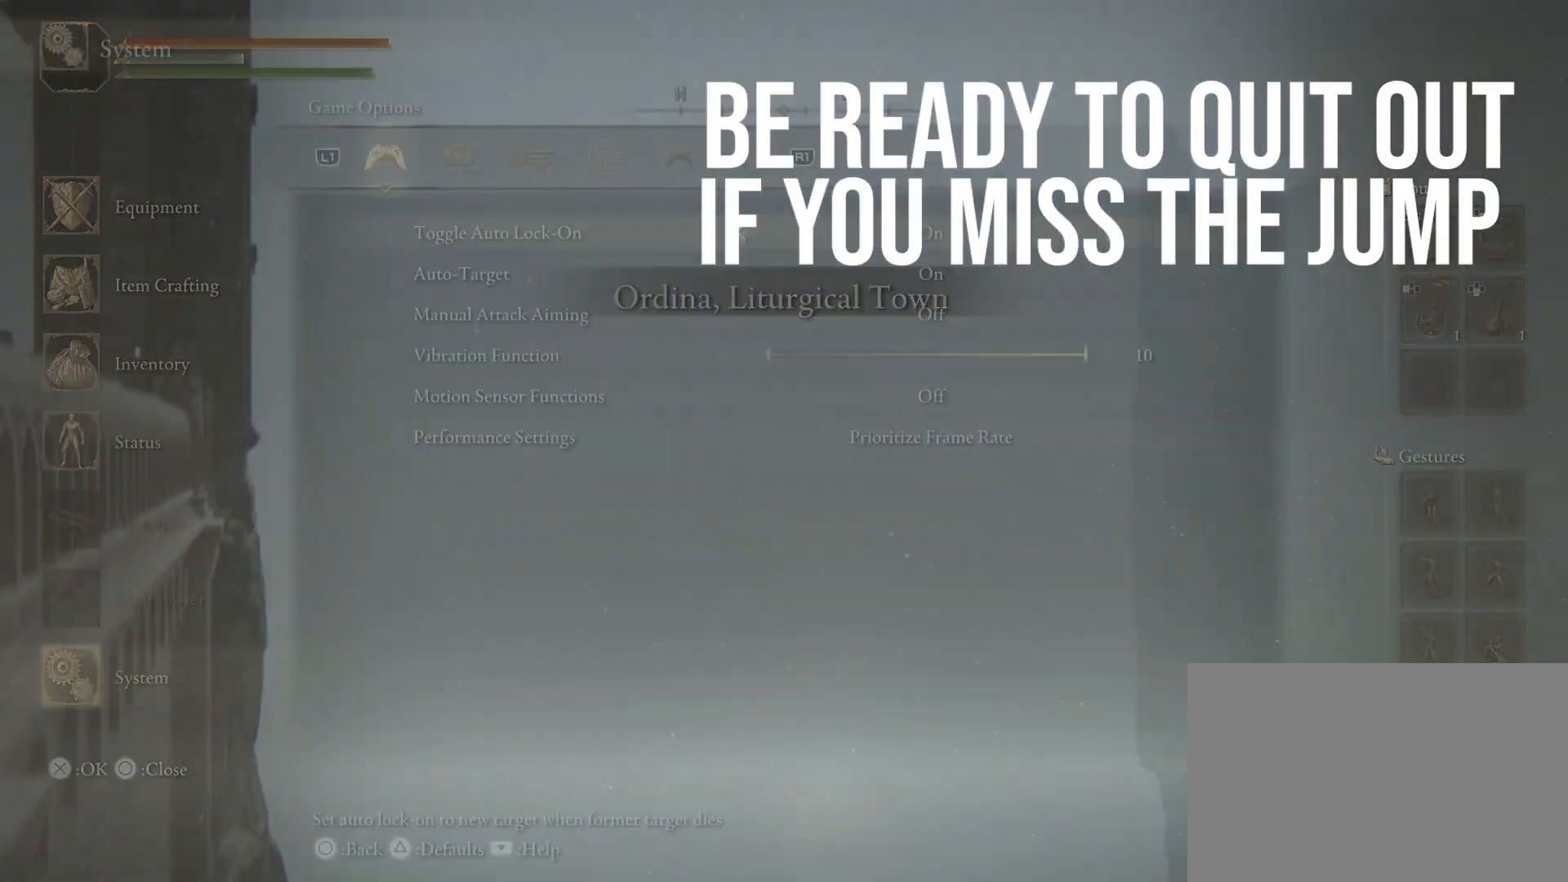
{"buttons": ["DPAD_LEFT"], "left_stick": "center", "right_stick": "center", "events": [[100, "CROSS", "down"], [117, "L1", "up"], [200, "DPAD_LEFT", "down"], [217, "CROSS", "up"]]}